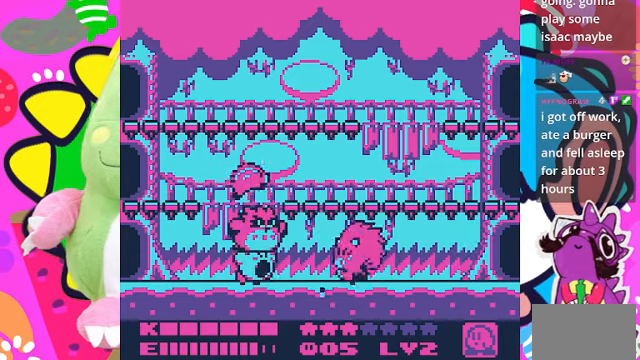
Gameplay with a controller (PlayStation layout); each line is a JSON object with the inputs held at the frame after it. "events" lists button and stick changes between this image and that frame as [ms after this image, input, new state], when the widget could be followed in between. Not read: L3 R3.
{"buttons": ["SQUARE"], "left_stick": "center", "right_stick": "center"}
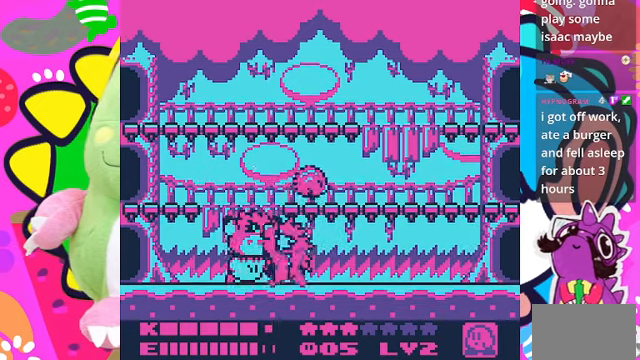
{"buttons": ["DPAD_UP", "DPAD_RIGHT"], "left_stick": "center", "right_stick": "center", "events": [[134, "SQUARE", "up"], [167, "SQUARE", "down"], [267, "SQUARE", "up"], [367, "DPAD_RIGHT", "down"], [500, "DPAD_UP", "down"]]}
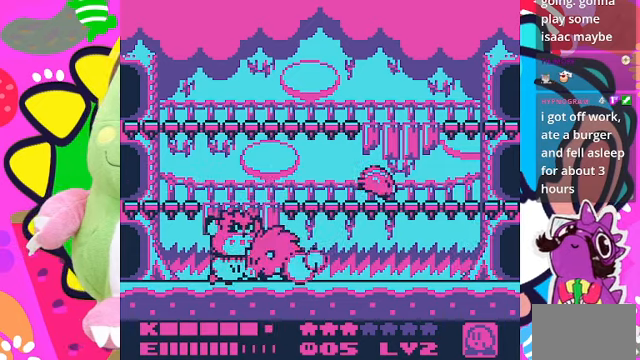
{"buttons": ["DPAD_RIGHT"], "left_stick": "center", "right_stick": "center", "events": [[267, "DPAD_UP", "up"]]}
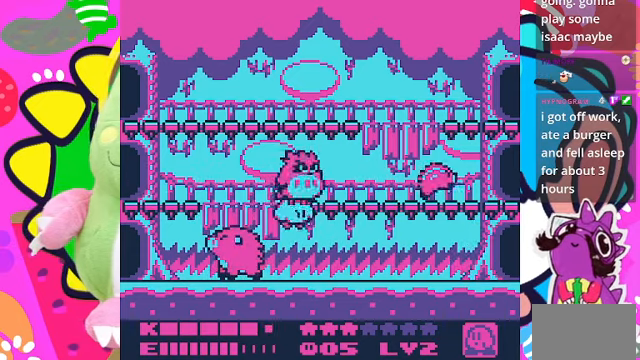
{"buttons": ["SQUARE", "DPAD_RIGHT"], "left_stick": "center", "right_stick": "center", "events": [[300, "DPAD_UP", "down"], [400, "DPAD_UP", "up"], [500, "SQUARE", "down"]]}
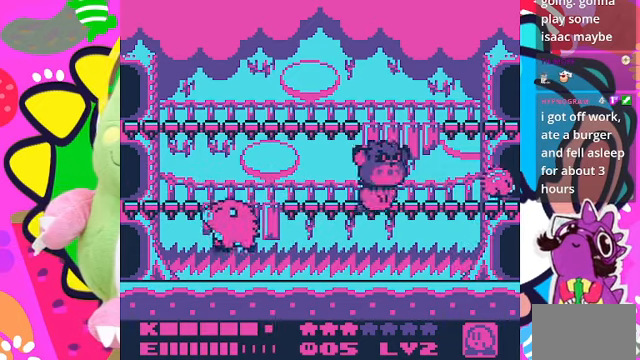
{"buttons": ["SQUARE"], "left_stick": "center", "right_stick": "center", "events": [[234, "DPAD_RIGHT", "up"]]}
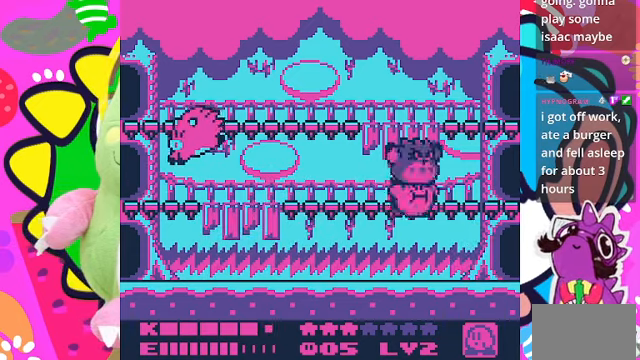
{"buttons": ["DPAD_UP"], "left_stick": "center", "right_stick": "center", "events": [[34, "SQUARE", "up"], [67, "DPAD_LEFT", "down"], [334, "DPAD_UP", "down"], [434, "DPAD_LEFT", "up"]]}
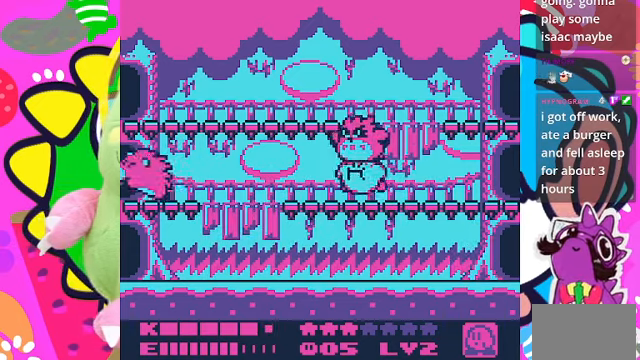
{"buttons": [], "left_stick": "center", "right_stick": "center", "events": [[34, "DPAD_LEFT", "down"], [34, "DPAD_UP", "up"], [67, "DPAD_LEFT", "up"], [67, "SQUARE", "down"], [167, "SQUARE", "up"]]}
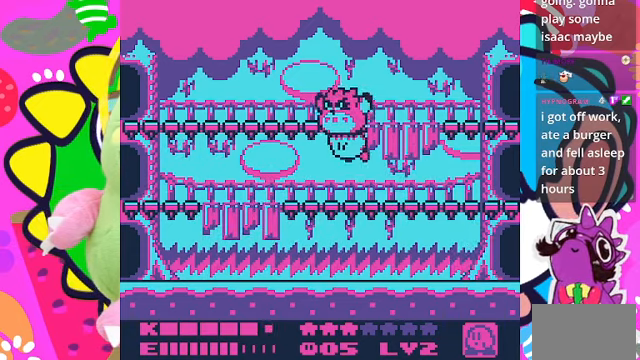
{"buttons": [], "left_stick": "center", "right_stick": "center", "events": []}
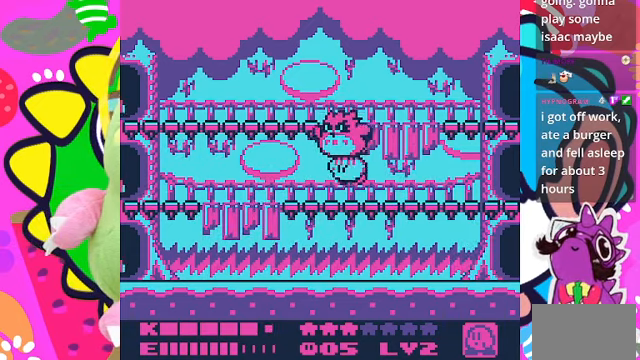
{"buttons": ["DPAD_LEFT"], "left_stick": "center", "right_stick": "center", "events": [[500, "DPAD_LEFT", "down"]]}
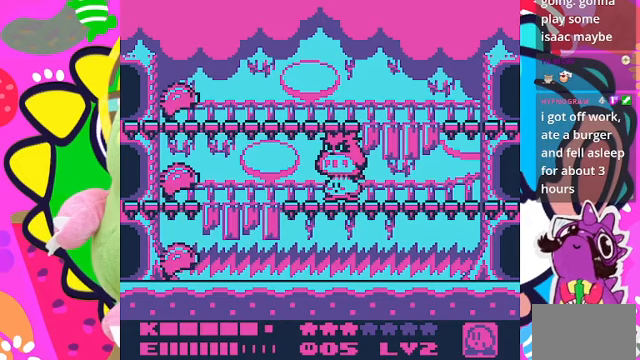
{"buttons": ["SQUARE"], "left_stick": "center", "right_stick": "center", "events": [[267, "DPAD_LEFT", "up"], [300, "SQUARE", "down"]]}
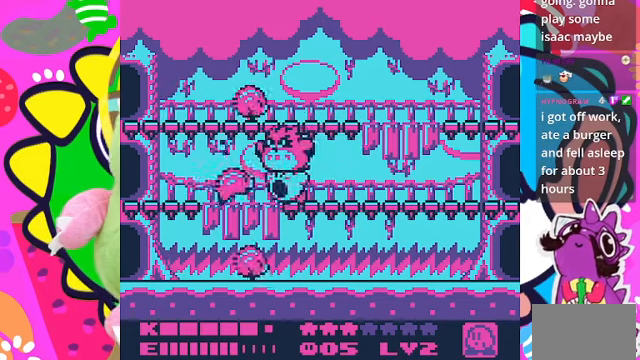
{"buttons": [], "left_stick": "center", "right_stick": "center", "events": [[300, "SQUARE", "up"]]}
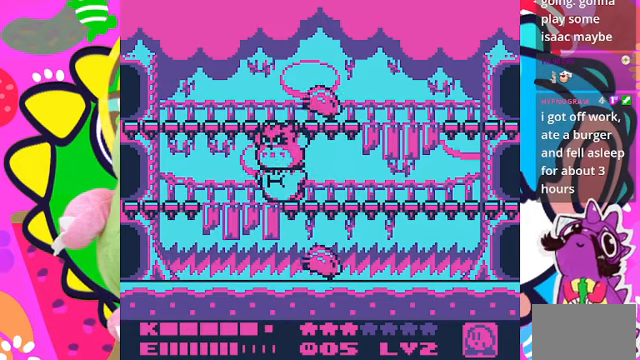
{"buttons": [], "left_stick": "center", "right_stick": "center", "events": [[300, "DPAD_RIGHT", "down"], [500, "DPAD_RIGHT", "up"]]}
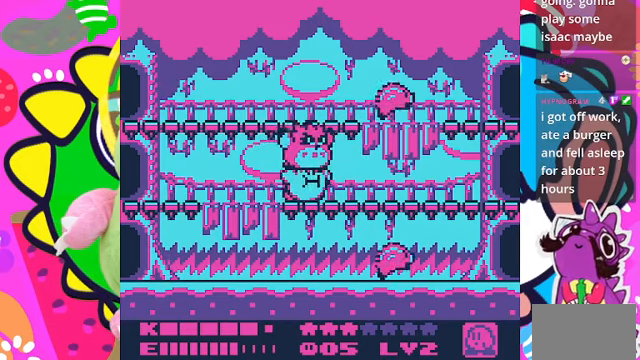
{"buttons": ["DPAD_LEFT"], "left_stick": "center", "right_stick": "center", "events": [[400, "DPAD_LEFT", "down"]]}
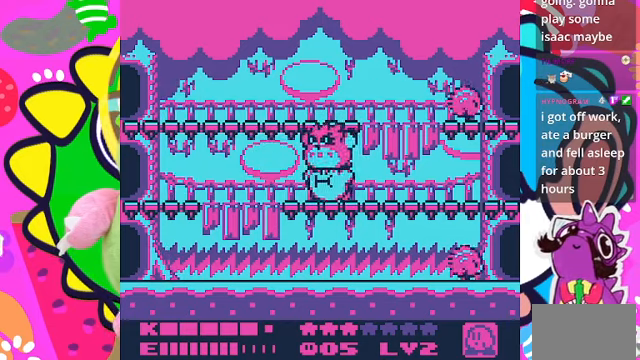
{"buttons": [], "left_stick": "center", "right_stick": "center", "events": [[333, "DPAD_LEFT", "up"]]}
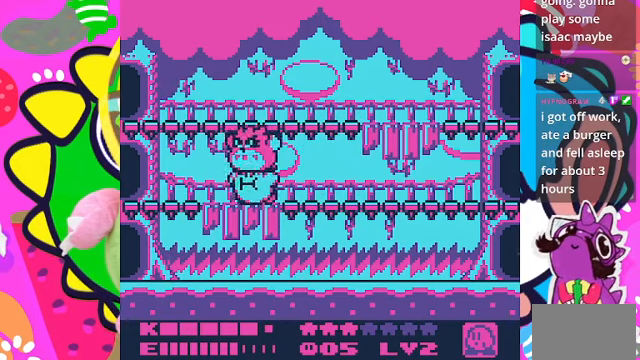
{"buttons": [], "left_stick": "center", "right_stick": "center", "events": [[33, "DPAD_RIGHT", "down"], [267, "DPAD_RIGHT", "up"]]}
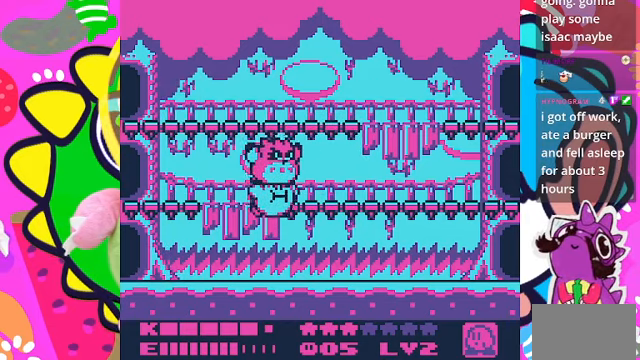
{"buttons": [], "left_stick": "center", "right_stick": "center", "events": []}
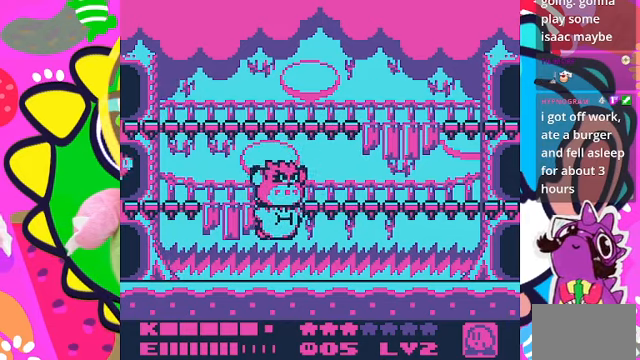
{"buttons": ["DPAD_RIGHT"], "left_stick": "center", "right_stick": "center", "events": [[33, "DPAD_RIGHT", "down"], [100, "DPAD_RIGHT", "up"], [500, "DPAD_RIGHT", "down"]]}
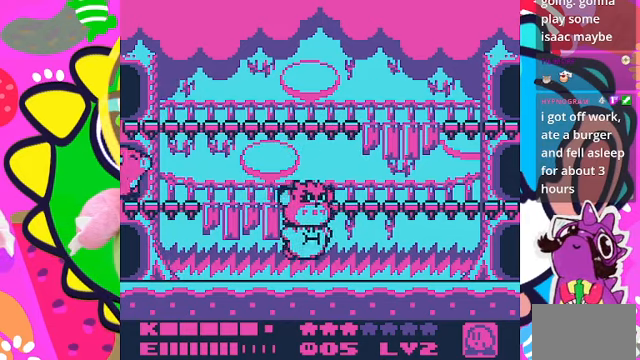
{"buttons": ["DPAD_LEFT"], "left_stick": "center", "right_stick": "center", "events": [[33, "DPAD_UP", "down"], [300, "DPAD_UP", "up"], [433, "DPAD_RIGHT", "up"], [467, "DPAD_LEFT", "down"]]}
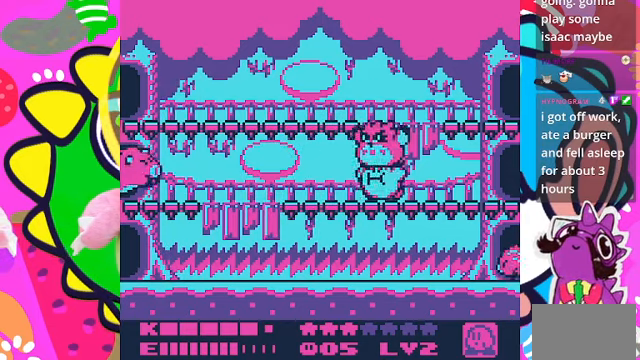
{"buttons": [], "left_stick": "center", "right_stick": "center", "events": [[67, "SQUARE", "down"], [100, "DPAD_LEFT", "up"], [167, "SQUARE", "up"]]}
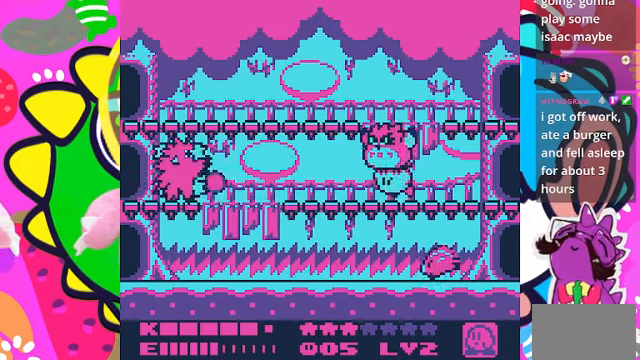
{"buttons": [], "left_stick": "center", "right_stick": "center", "events": [[300, "DPAD_DOWN", "down"], [433, "DPAD_DOWN", "up"]]}
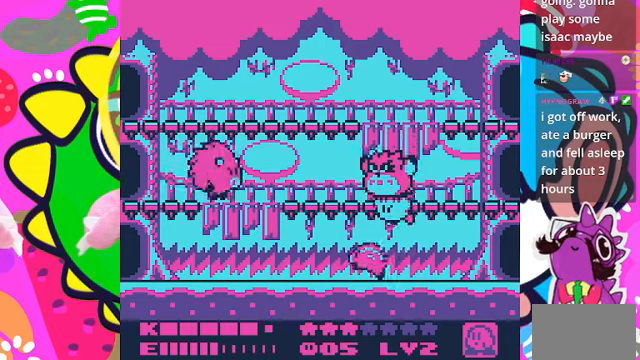
{"buttons": ["DPAD_LEFT"], "left_stick": "center", "right_stick": "center", "events": [[33, "DPAD_DOWN", "down"], [233, "SQUARE", "down"], [300, "DPAD_DOWN", "up"], [466, "SQUARE", "up"], [500, "DPAD_LEFT", "down"]]}
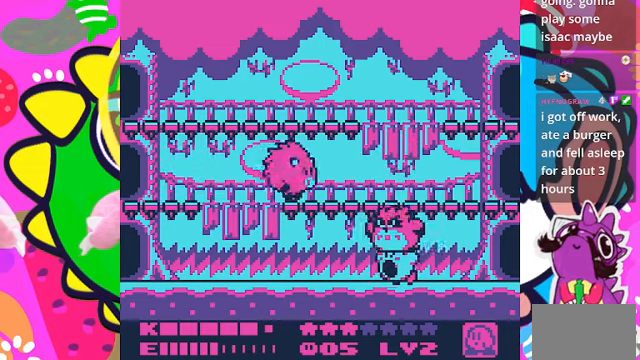
{"buttons": ["DPAD_UP"], "left_stick": "center", "right_stick": "center", "events": [[466, "DPAD_UP", "down"], [500, "DPAD_LEFT", "up"]]}
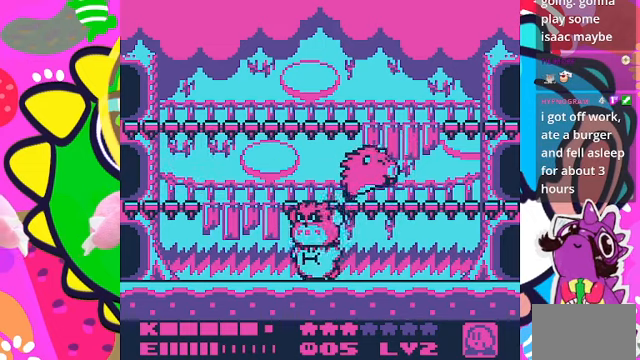
{"buttons": ["SQUARE", "DPAD_RIGHT"], "left_stick": "center", "right_stick": "center", "events": [[133, "DPAD_RIGHT", "down"], [433, "DPAD_UP", "up"], [466, "SQUARE", "down"]]}
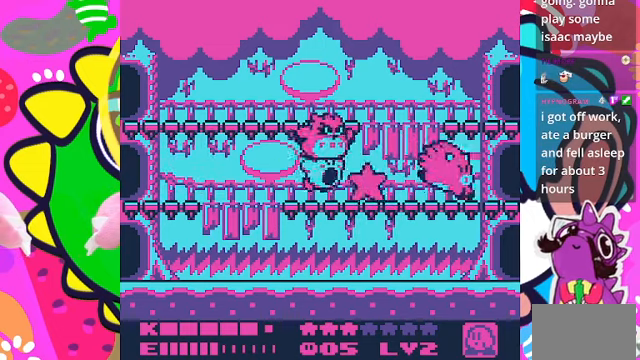
{"buttons": [], "left_stick": "center", "right_stick": "center", "events": [[66, "DPAD_RIGHT", "up"], [100, "SQUARE", "up"]]}
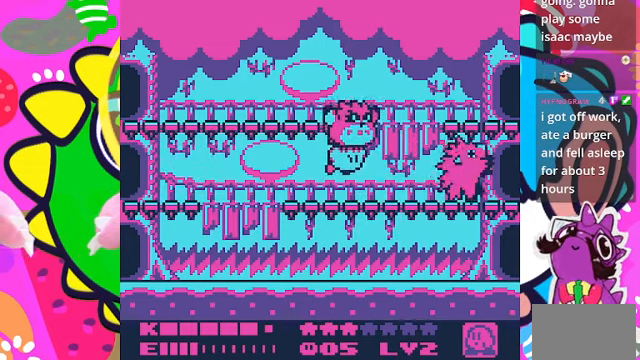
{"buttons": ["DPAD_DOWN"], "left_stick": "center", "right_stick": "center", "events": [[166, "DPAD_LEFT", "down"], [366, "DPAD_LEFT", "up"], [433, "DPAD_DOWN", "down"]]}
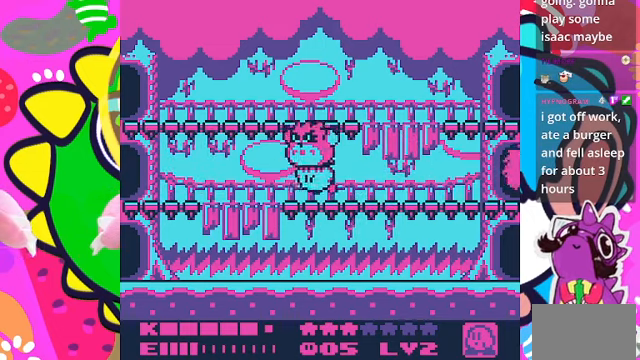
{"buttons": [], "left_stick": "center", "right_stick": "center", "events": [[266, "DPAD_DOWN", "up"]]}
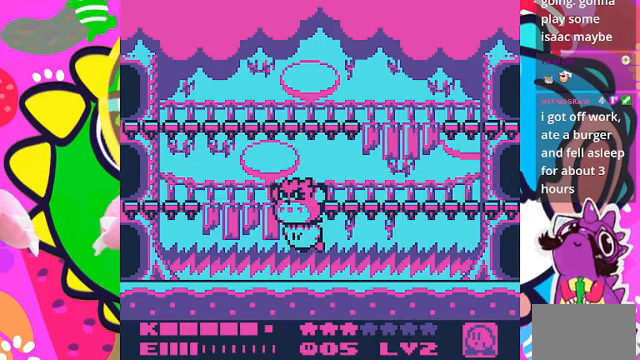
{"buttons": ["DPAD_RIGHT"], "left_stick": "center", "right_stick": "center", "events": [[66, "DPAD_UP", "down"], [266, "DPAD_UP", "up"], [400, "DPAD_RIGHT", "down"]]}